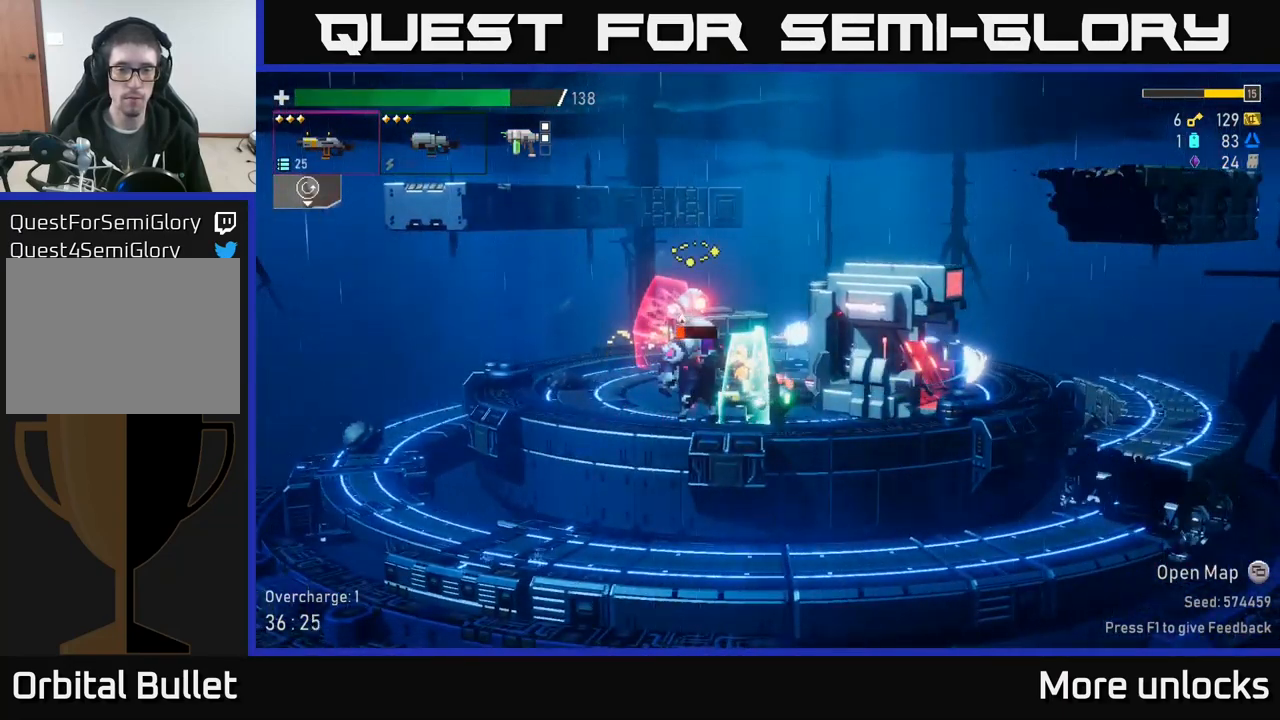
Gameplay with a controller (Xbox layout); each line is a JSON object with the inputs held at the frame after it. "events" lists button and stick changes between this image and that frame as [ms after this image, input, new state], when the widget could be followed in between.
{"buttons": [], "left_stick": "down-right", "right_stick": "center", "events": [[16, "R2", "down"], [83, "R2", "up"], [216, "X", "down"], [333, "X", "up"], [433, "left_stick", "down-right"]]}
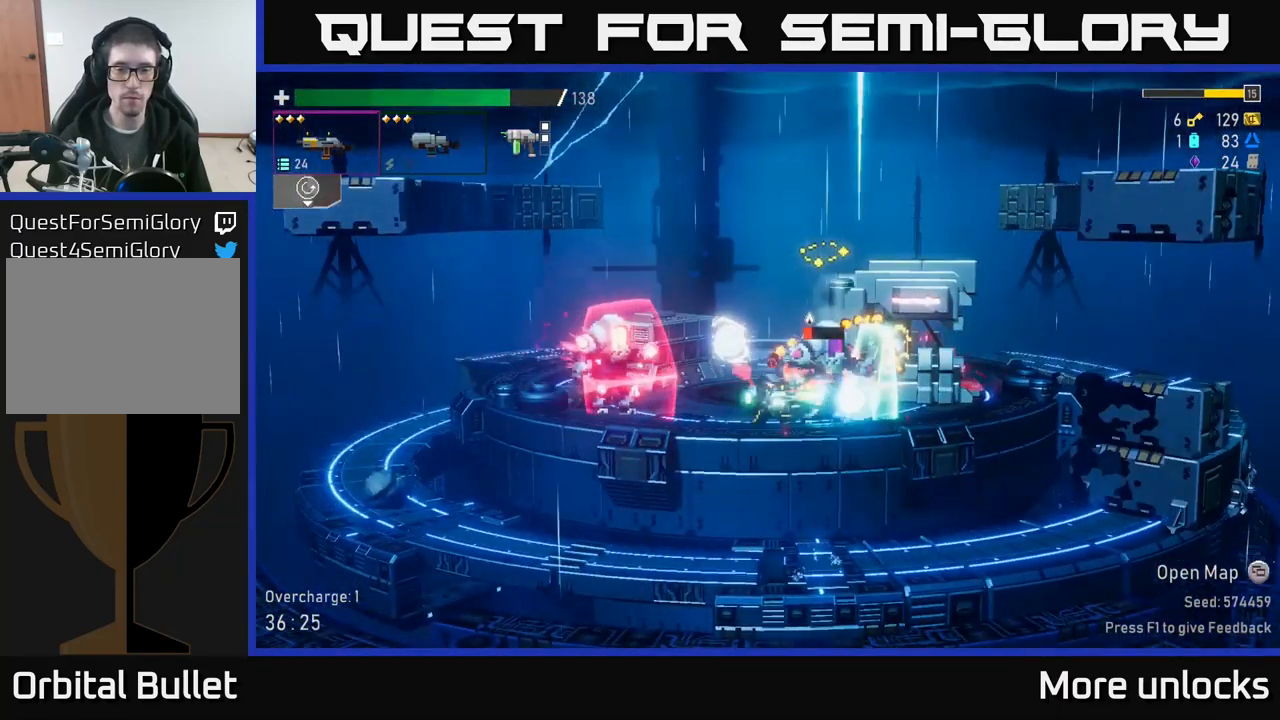
{"buttons": [], "left_stick": "down", "right_stick": "center", "events": [[33, "R2", "down"], [100, "left_stick", "down"], [150, "R2", "up"], [250, "R2", "down"], [333, "R2", "up"]]}
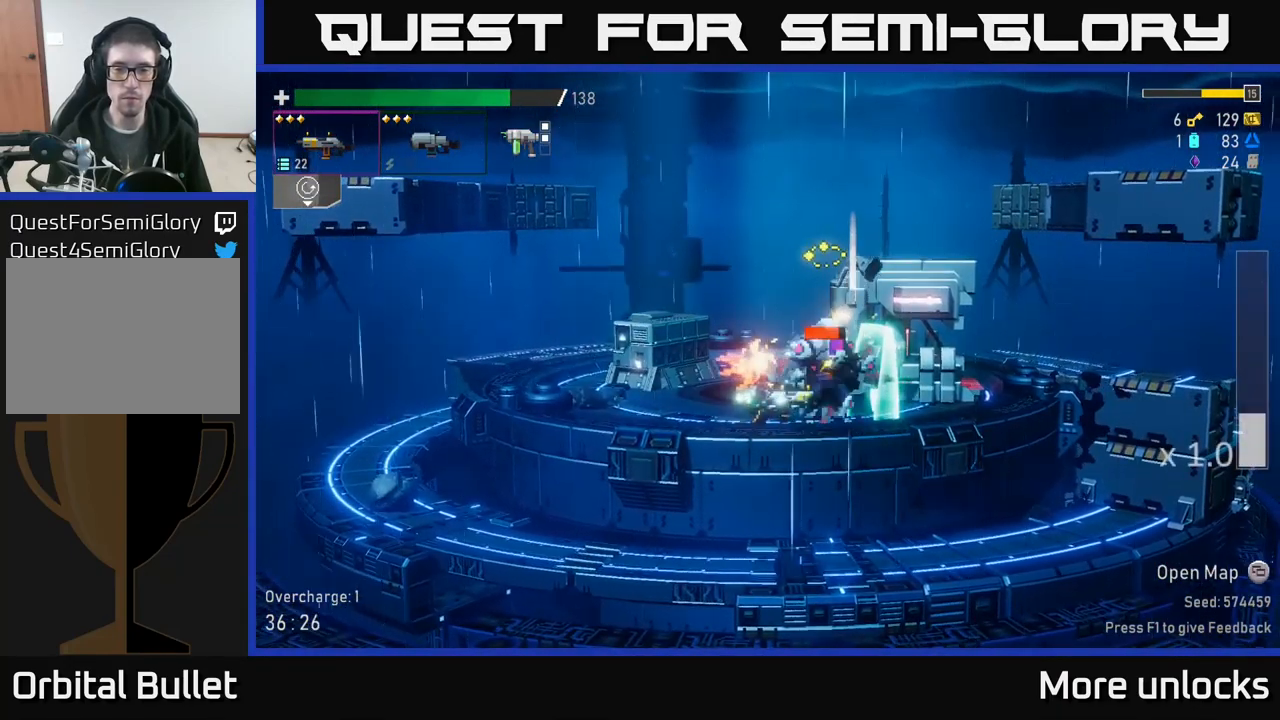
{"buttons": ["R2"], "left_stick": "down-right", "right_stick": "center", "events": [[66, "left_stick", "down-left"], [116, "X", "down"], [166, "left_stick", "left"], [233, "X", "up"], [350, "left_stick", "down-right"], [433, "R2", "down"]]}
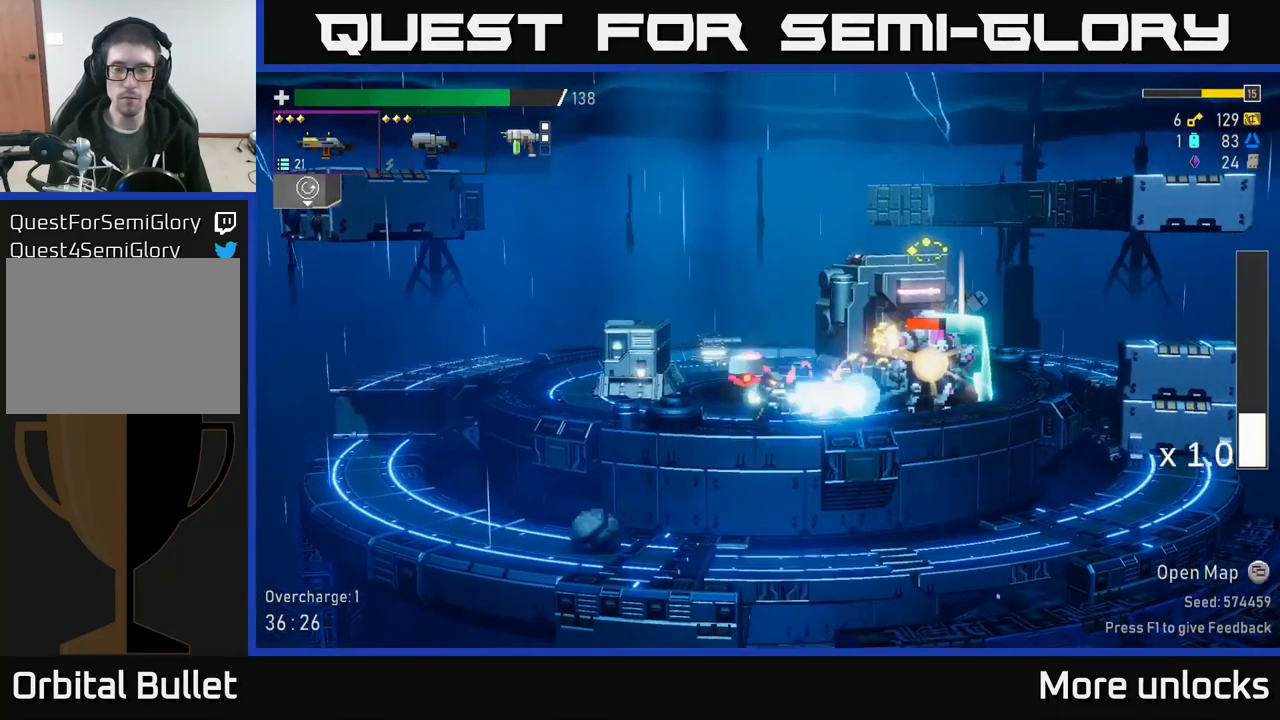
{"buttons": ["R2"], "left_stick": "down-right", "right_stick": "center", "events": [[66, "R2", "up"], [150, "R2", "down"], [266, "R2", "up"], [400, "R2", "down"]]}
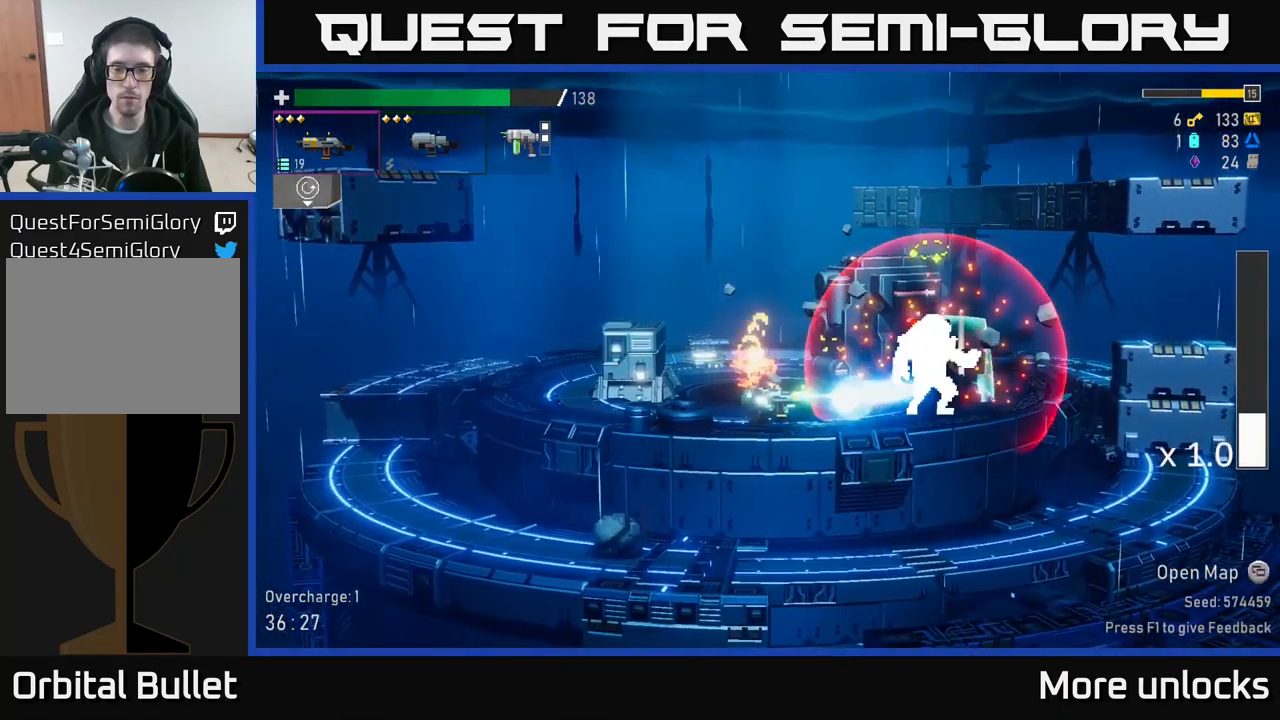
{"buttons": [], "left_stick": "down-right", "right_stick": "center", "events": [[16, "R2", "up"], [100, "R2", "down"], [217, "R2", "up"], [333, "R2", "down"], [433, "R2", "up"]]}
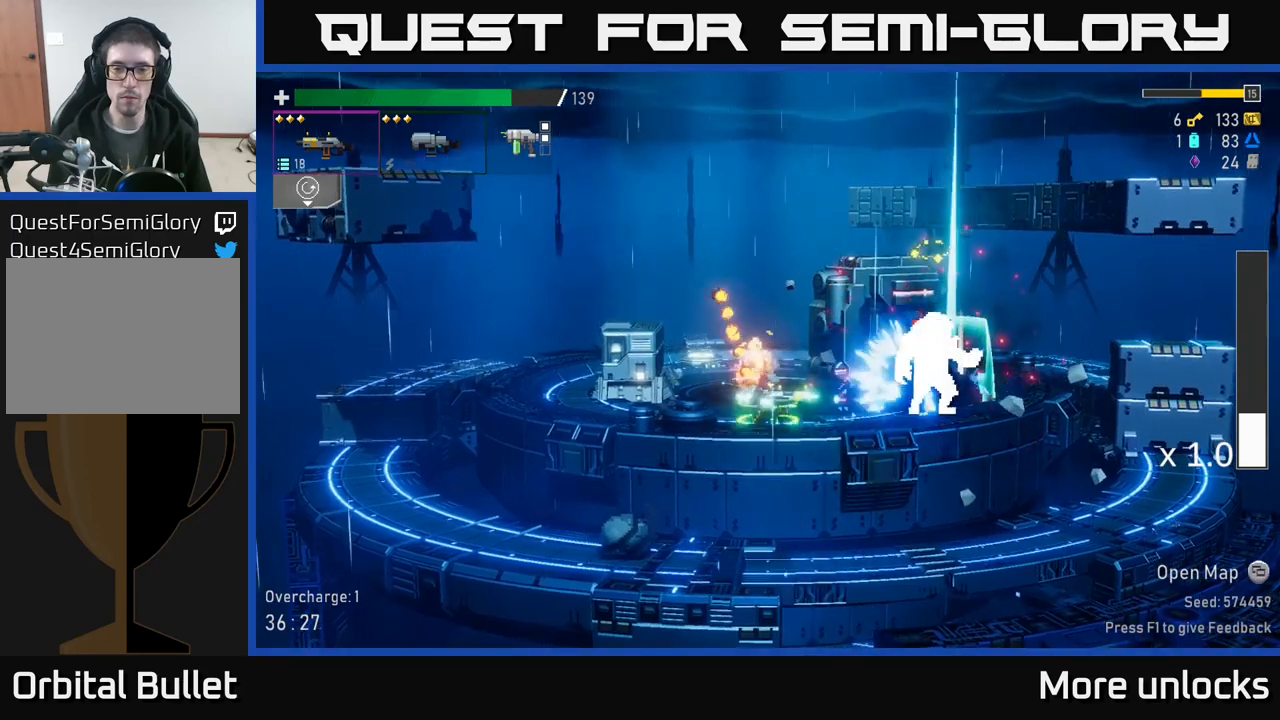
{"buttons": [], "left_stick": "right", "right_stick": "center", "events": [[50, "R2", "down"], [200, "R2", "up"], [333, "R2", "down"], [417, "R2", "up"], [483, "left_stick", "right"]]}
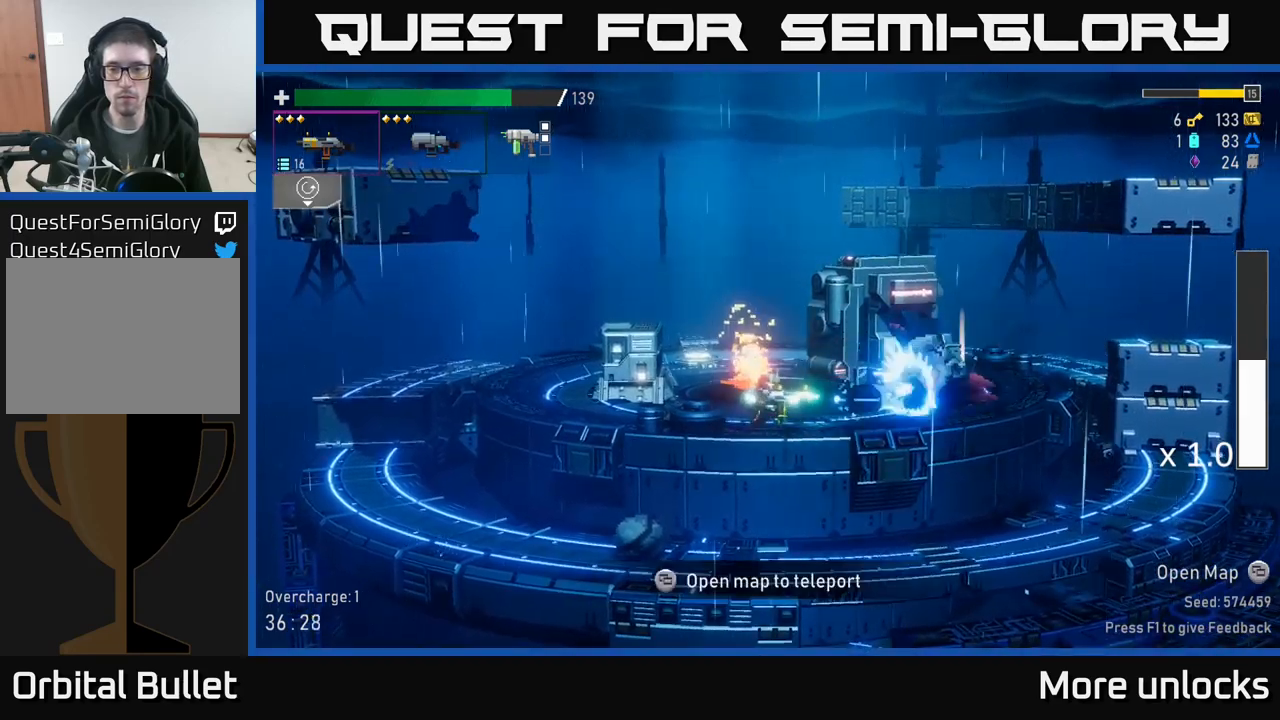
{"buttons": [], "left_stick": "right", "right_stick": "center", "events": [[233, "A", "down"], [283, "X", "down"], [350, "A", "up"], [450, "X", "up"]]}
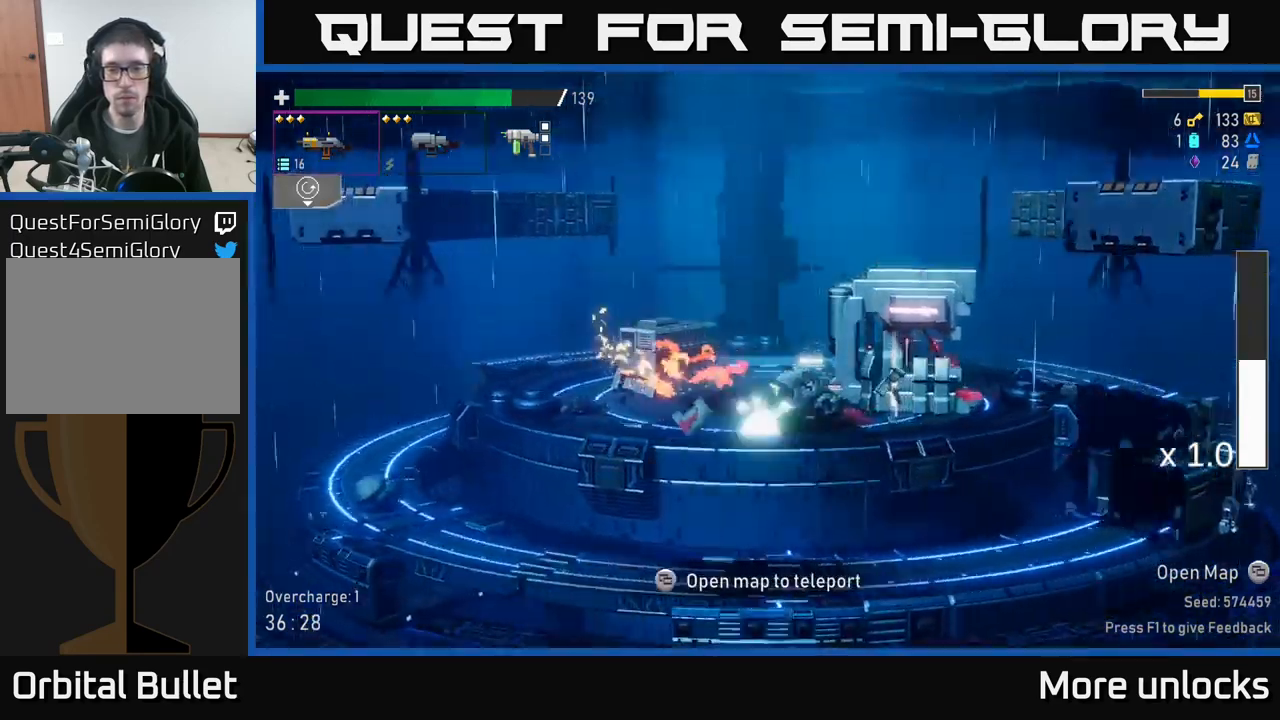
{"buttons": [], "left_stick": "right", "right_stick": "center", "events": [[217, "Y", "down"], [267, "Y", "up"], [350, "Y", "down"], [450, "Y", "up"]]}
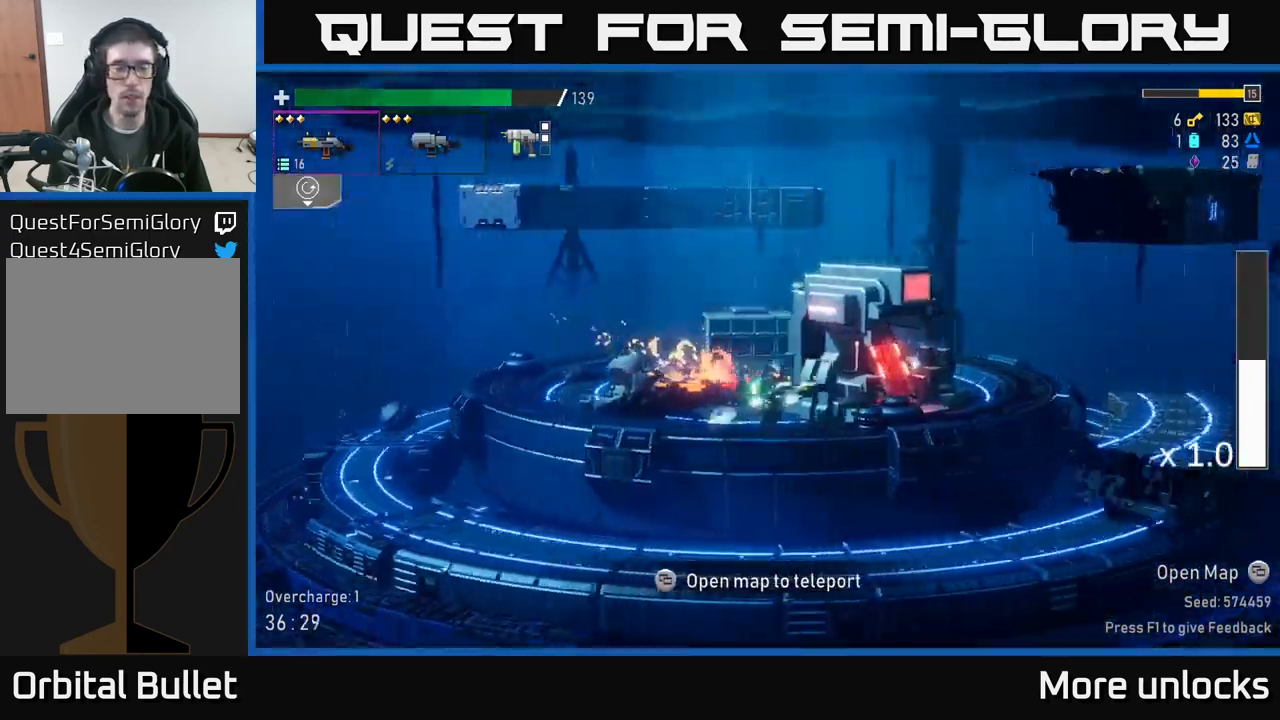
{"buttons": [], "left_stick": "right", "right_stick": "center", "events": [[83, "A", "down"], [183, "X", "down"], [300, "A", "up"], [400, "X", "up"]]}
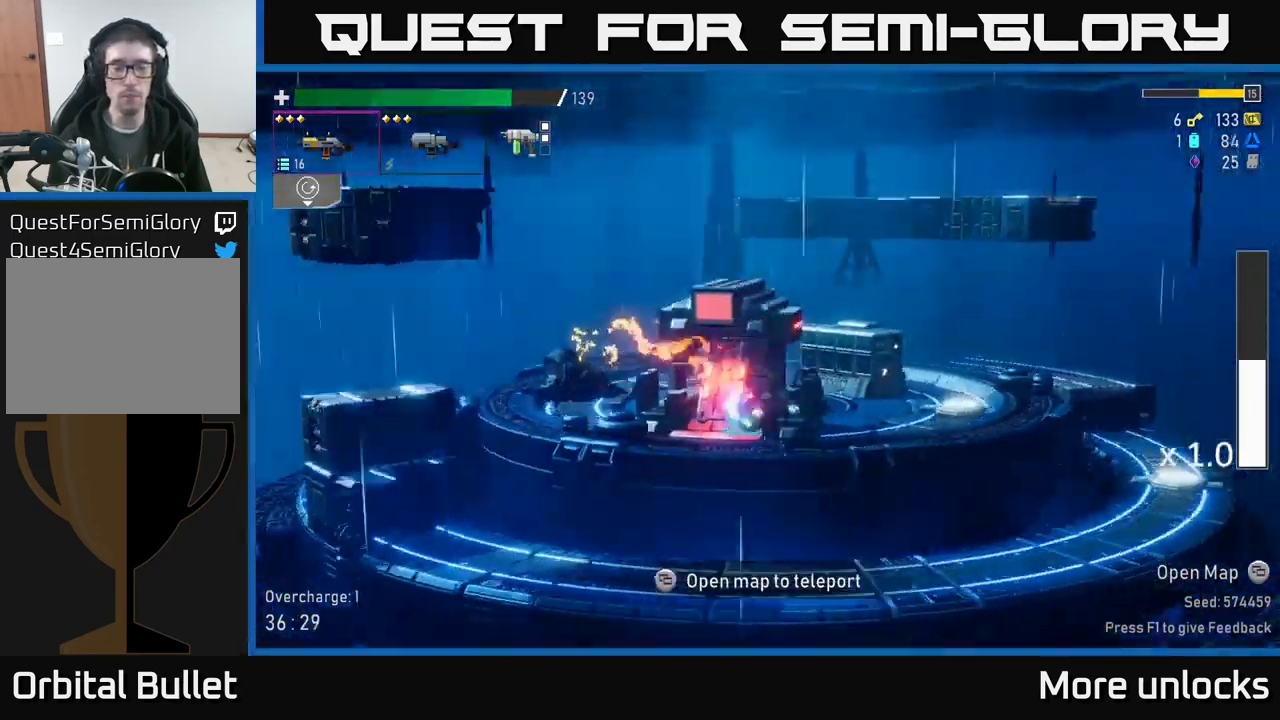
{"buttons": [], "left_stick": "center", "right_stick": "center", "events": [[33, "left_stick", "up-left"], [83, "left_stick", "left"], [250, "left_stick", "center"], [283, "Y", "down"], [350, "Y", "up"]]}
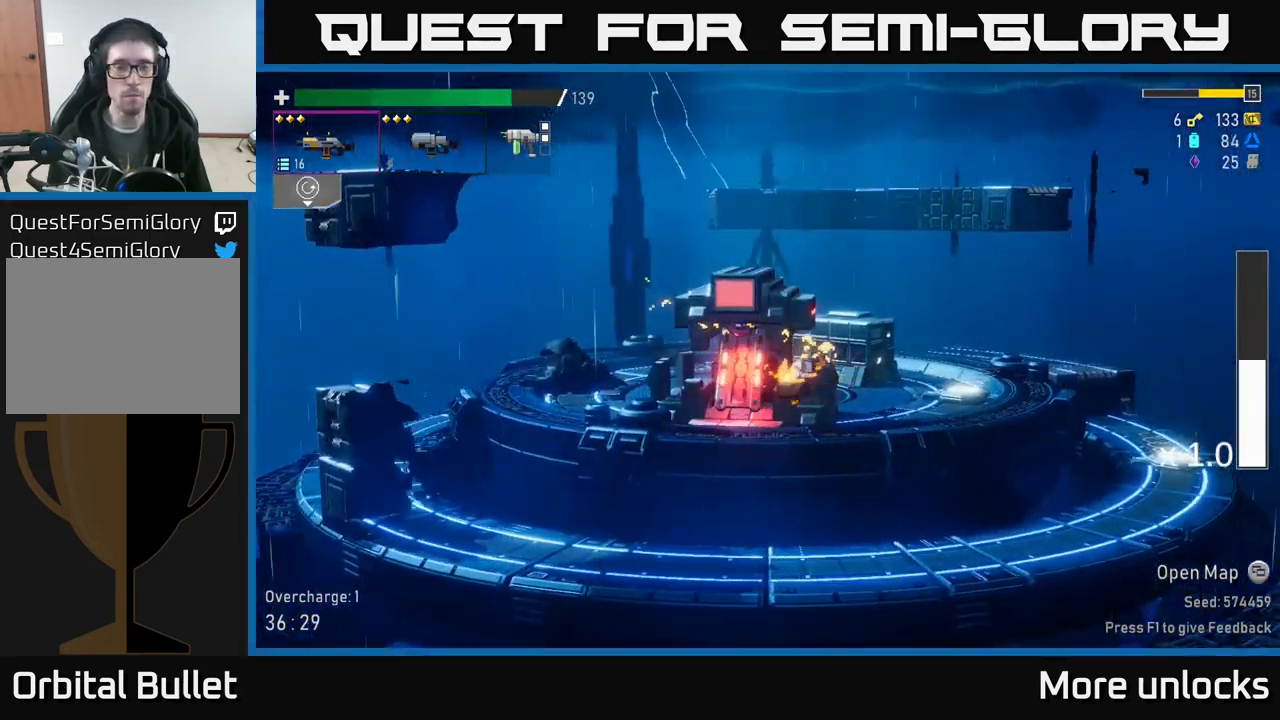
{"buttons": [], "left_stick": "center", "right_stick": "center", "events": []}
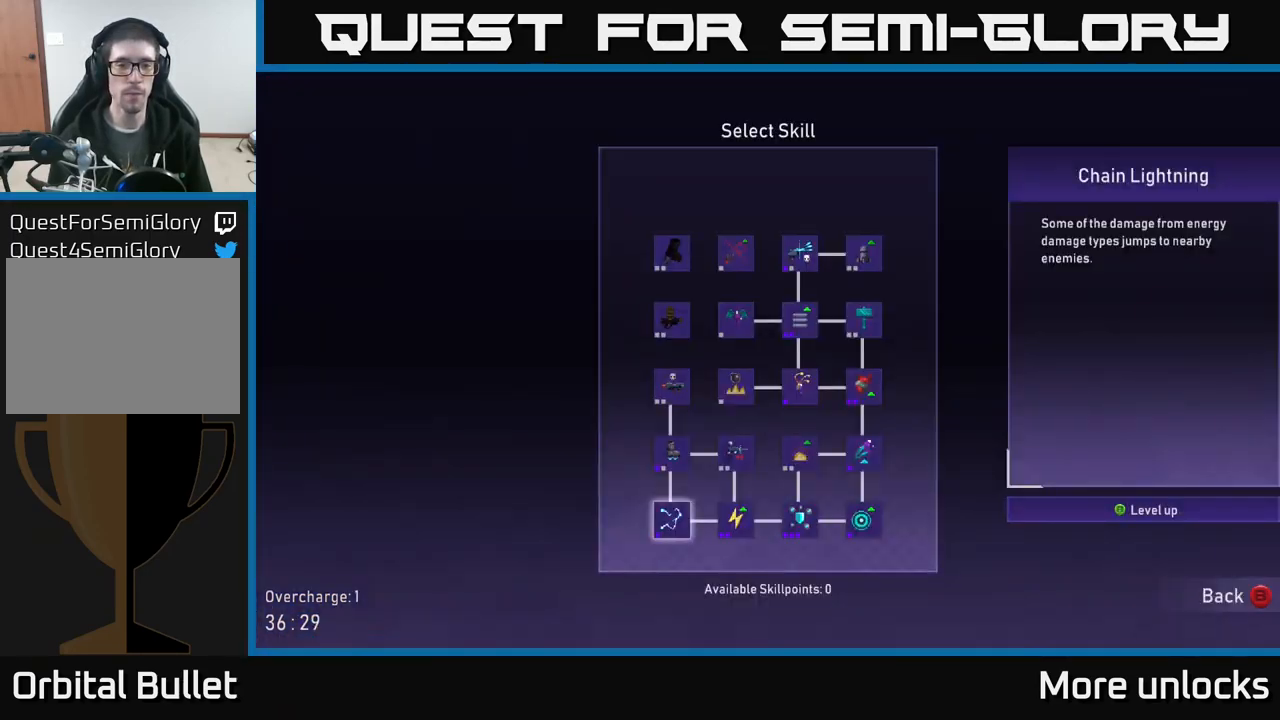
{"buttons": [], "left_stick": "center", "right_stick": "center", "events": [[250, "left_stick", "right"], [417, "left_stick", "center"]]}
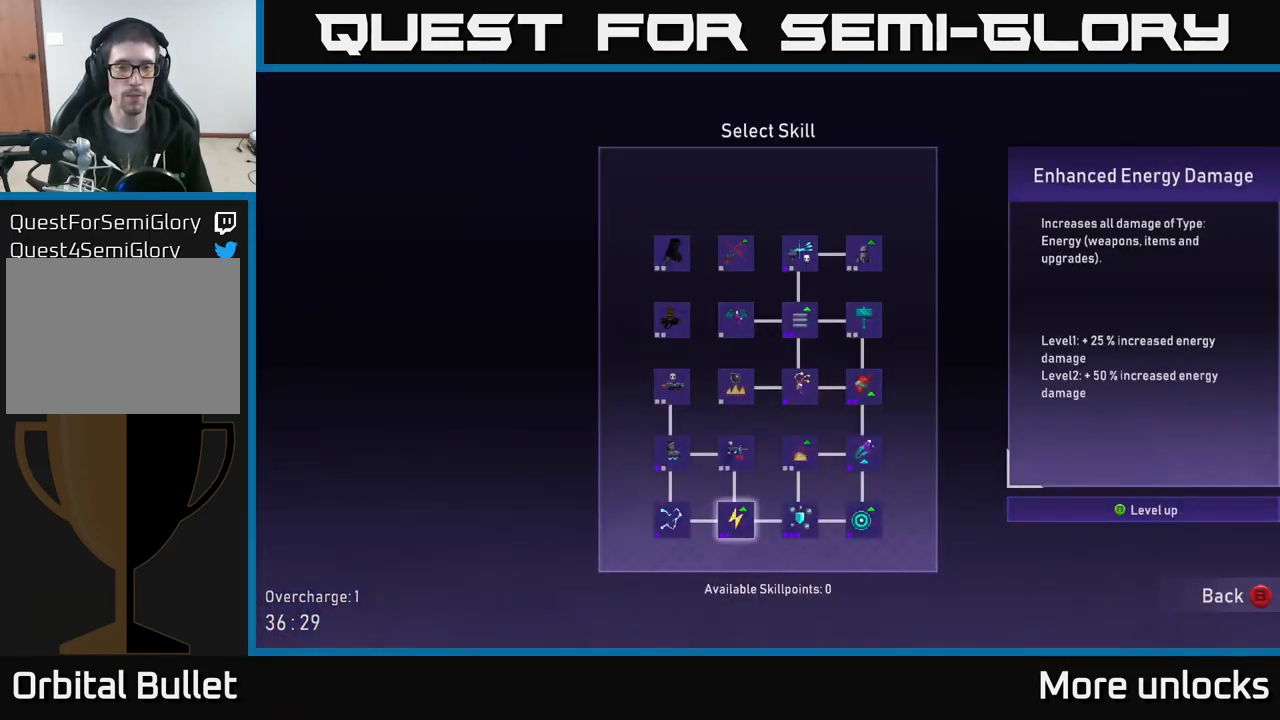
{"buttons": [], "left_stick": "right", "right_stick": "center", "events": [[117, "B", "down"], [200, "B", "up"], [333, "left_stick", "right"]]}
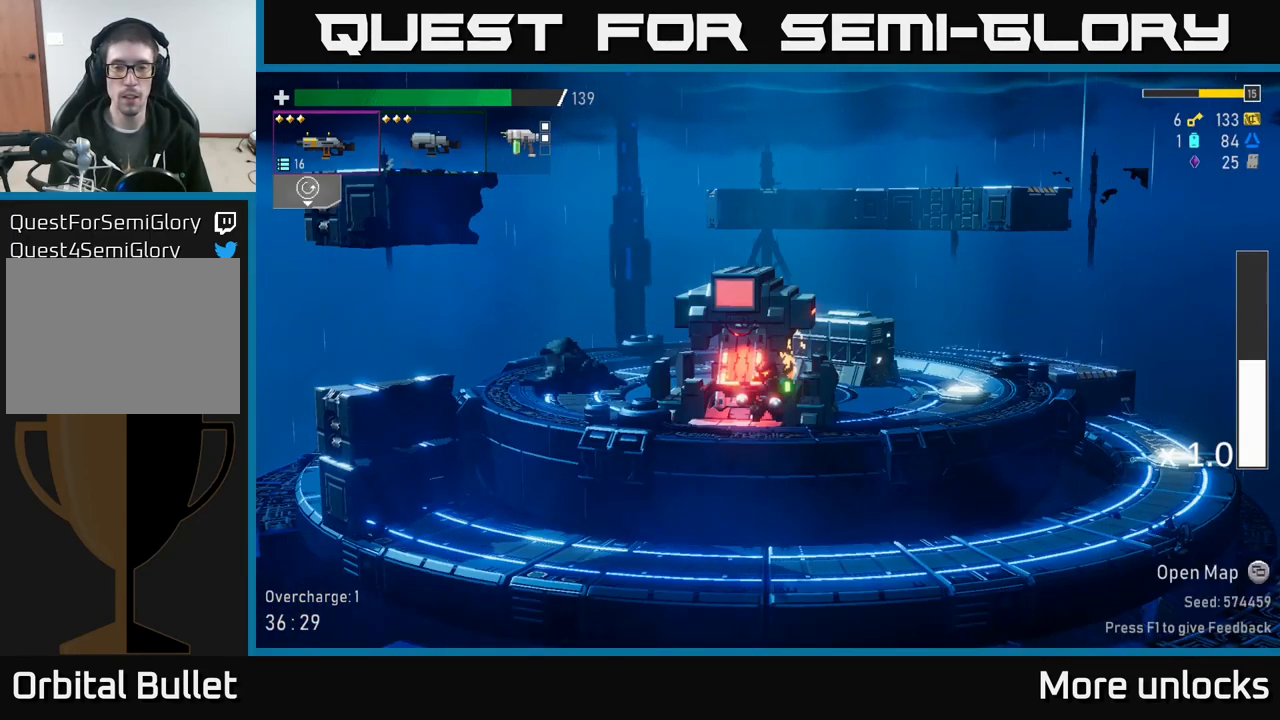
{"buttons": [], "left_stick": "right", "right_stick": "center", "events": [[17, "A", "down"], [117, "X", "down"], [283, "X", "up"], [317, "A", "up"]]}
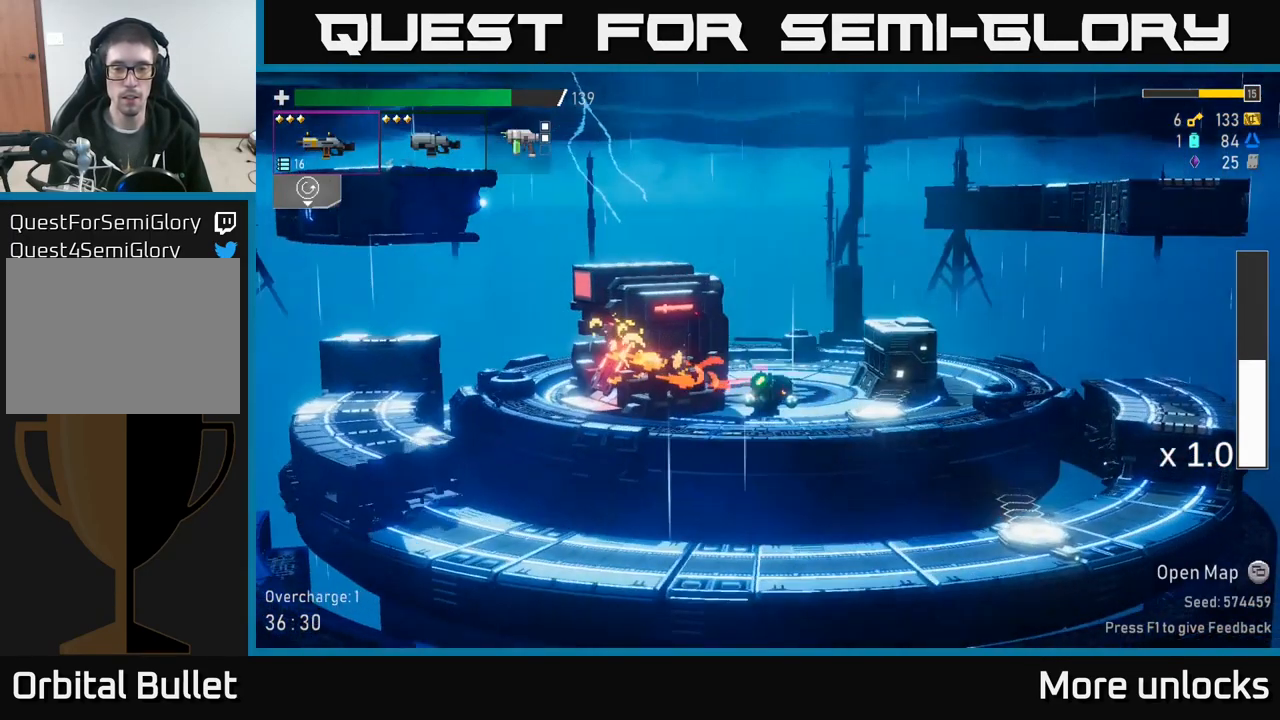
{"buttons": [], "left_stick": "center", "right_stick": "center", "events": [[50, "left_stick", "center"], [150, "SELECT", "down"], [234, "SELECT", "up"]]}
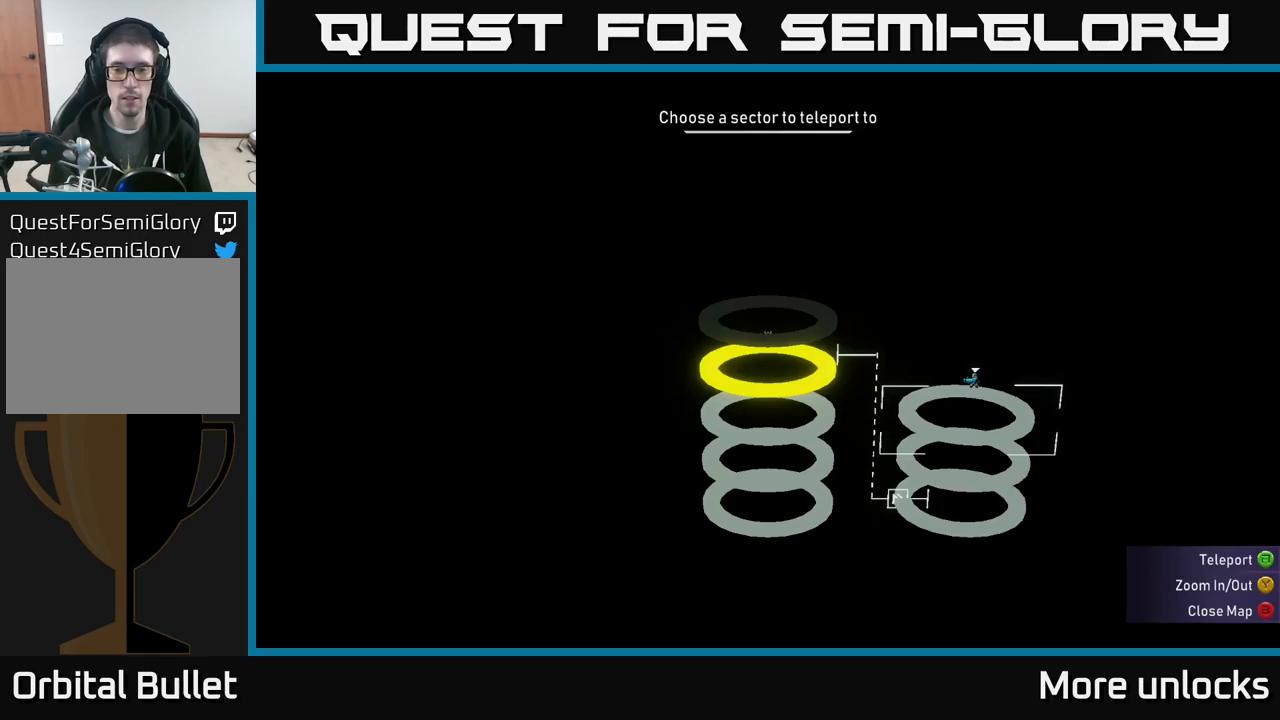
{"buttons": ["DPAD_LEFT"], "left_stick": "center", "right_stick": "center", "events": [[467, "DPAD_LEFT", "down"]]}
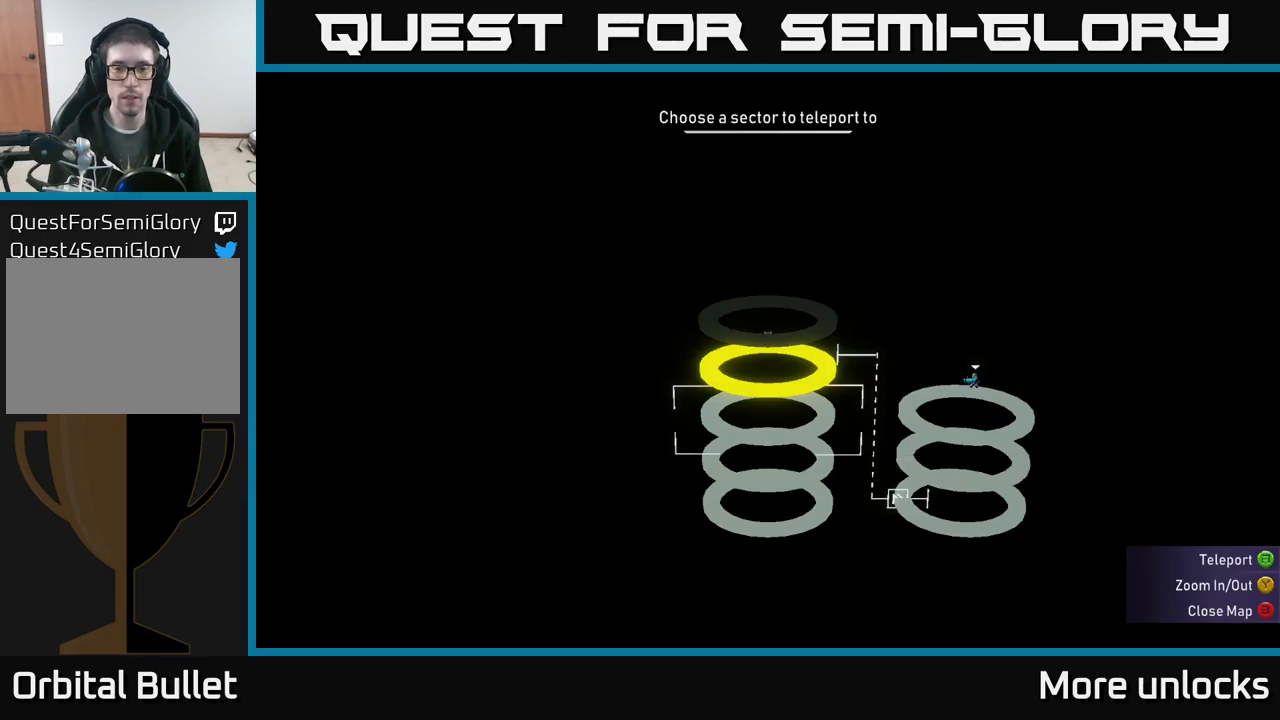
{"buttons": [], "left_stick": "center", "right_stick": "center", "events": [[67, "DPAD_LEFT", "up"], [167, "DPAD_UP", "down"], [267, "DPAD_UP", "up"], [350, "A", "down"], [434, "A", "up"]]}
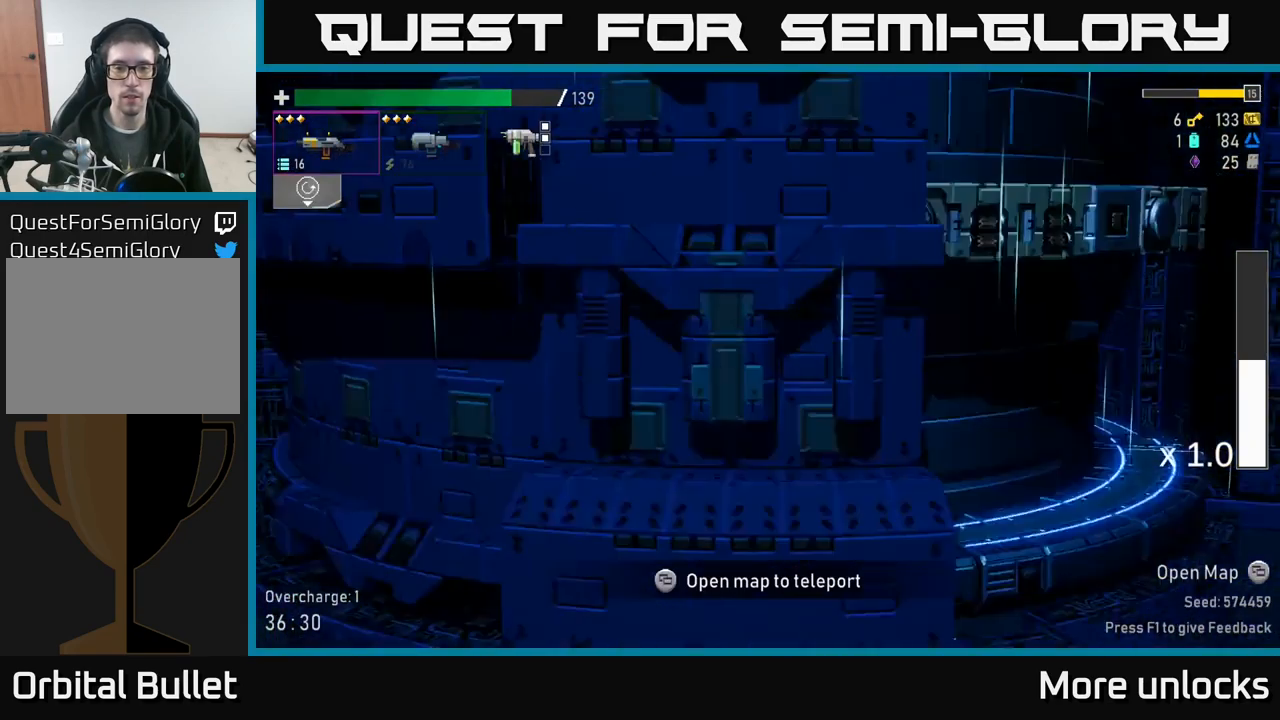
{"buttons": [], "left_stick": "up-right", "right_stick": "center", "events": [[217, "left_stick", "up"], [350, "left_stick", "up-right"]]}
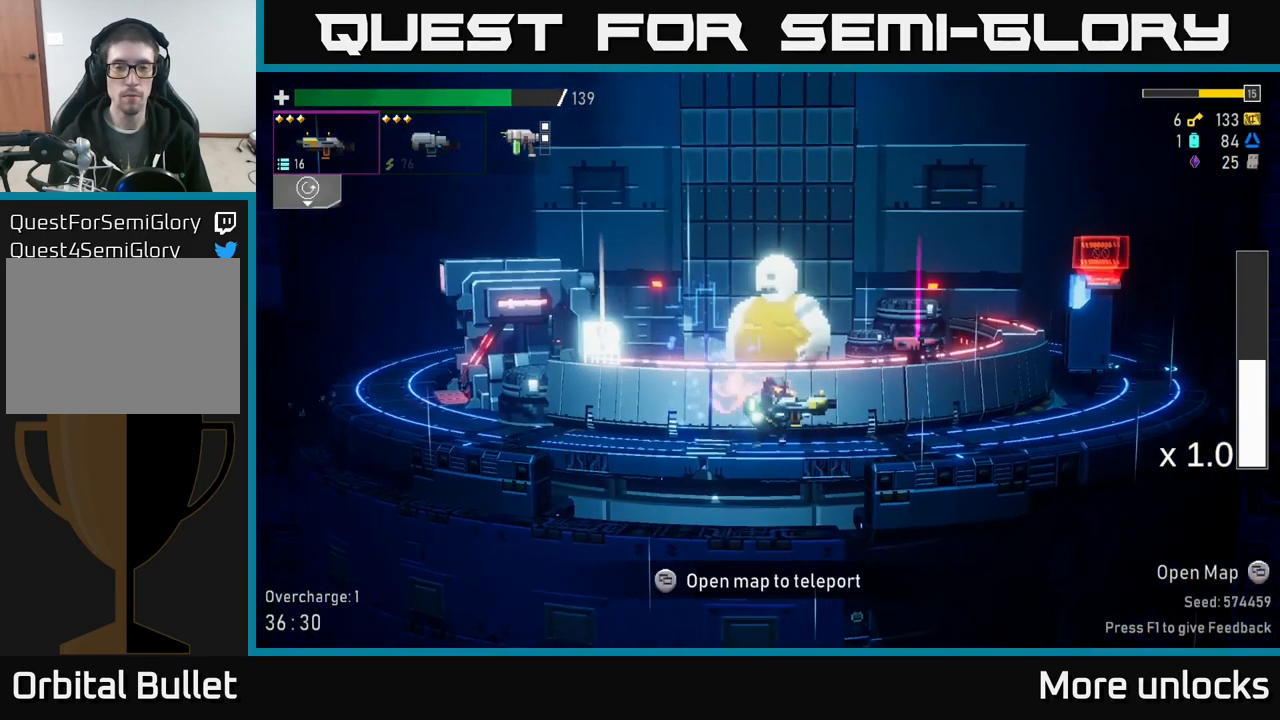
{"buttons": ["A", "X"], "left_stick": "right", "right_stick": "center", "events": [[134, "left_stick", "right"], [167, "A", "down"], [284, "X", "down"]]}
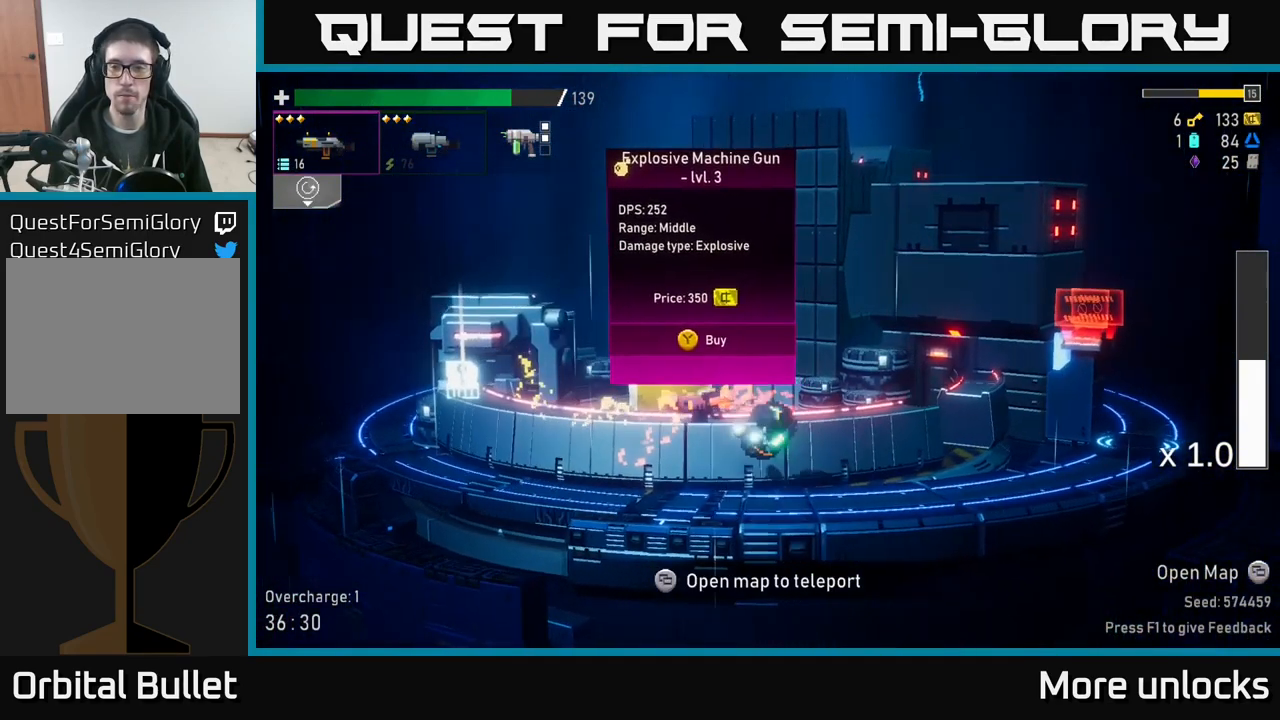
{"buttons": [], "left_stick": "left", "right_stick": "center", "events": [[34, "A", "up"], [34, "X", "up"], [300, "left_stick", "left"]]}
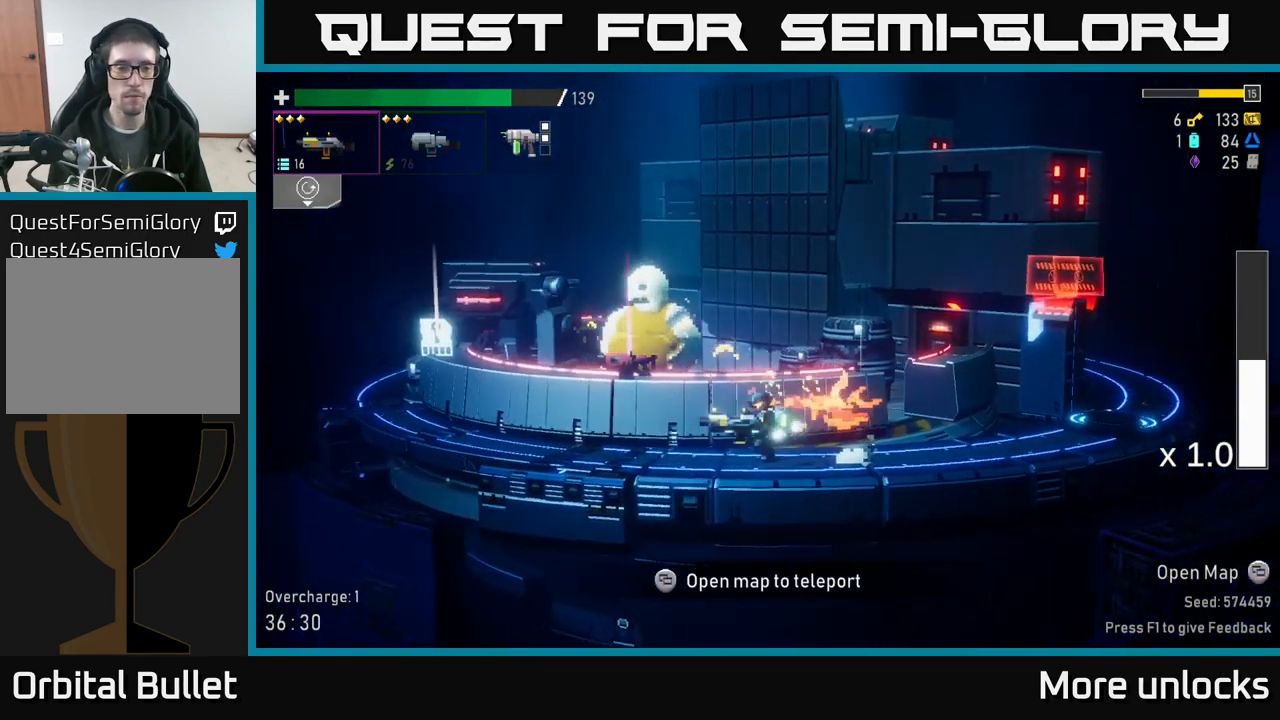
{"buttons": ["A", "X"], "left_stick": "left", "right_stick": "center", "events": [[17, "A", "down"], [434, "X", "down"]]}
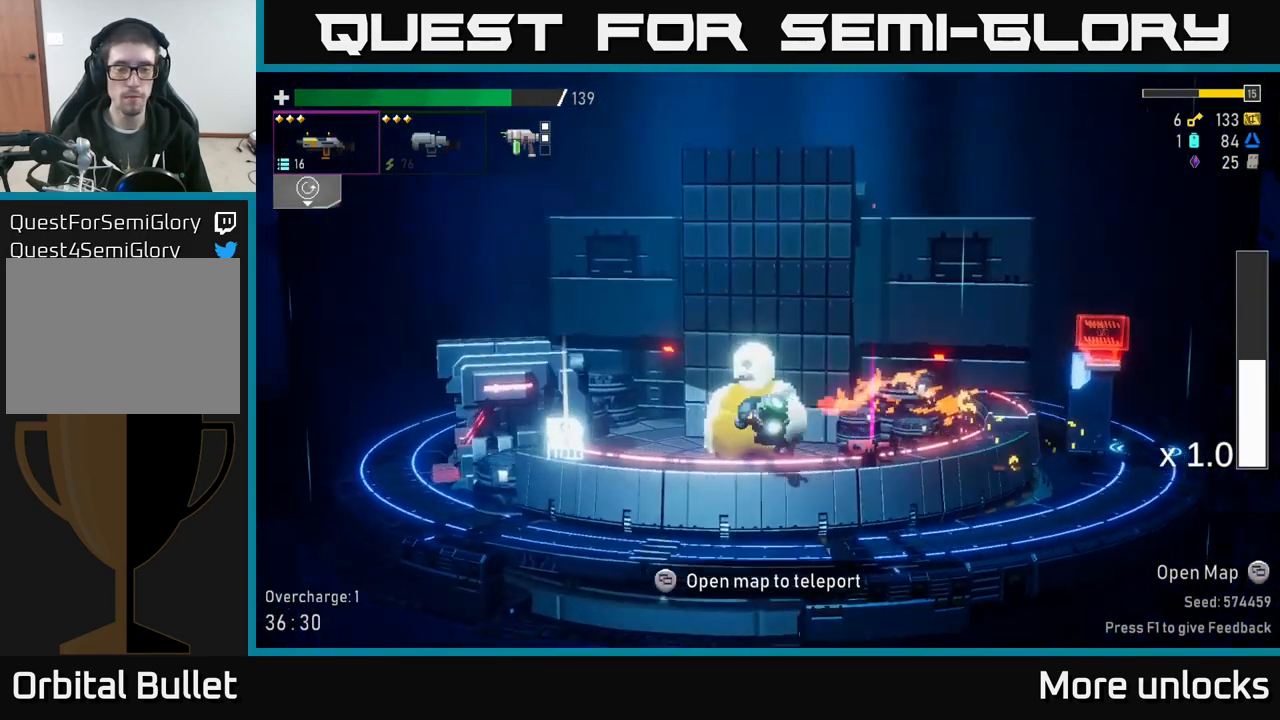
{"buttons": ["A"], "left_stick": "left", "right_stick": "center", "events": [[17, "A", "up"], [150, "X", "up"], [367, "A", "down"]]}
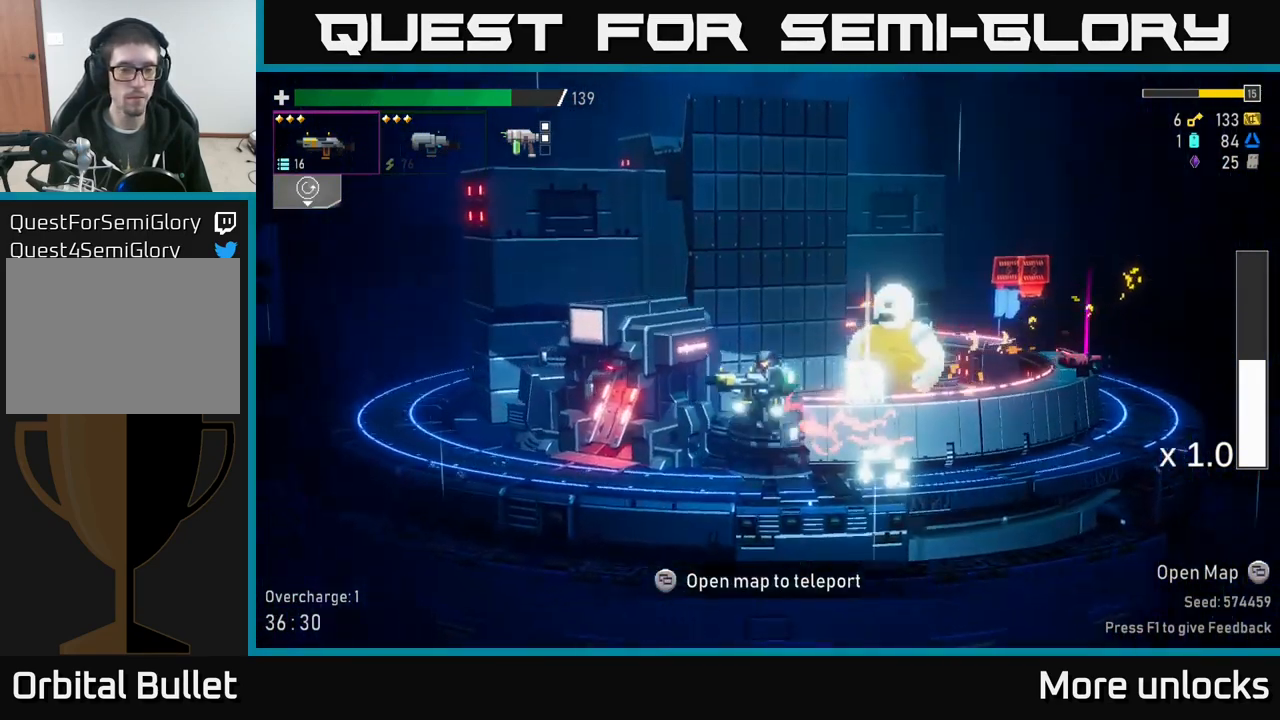
{"buttons": [], "left_stick": "left", "right_stick": "center", "events": [[117, "X", "down"], [334, "X", "up"], [367, "A", "up"]]}
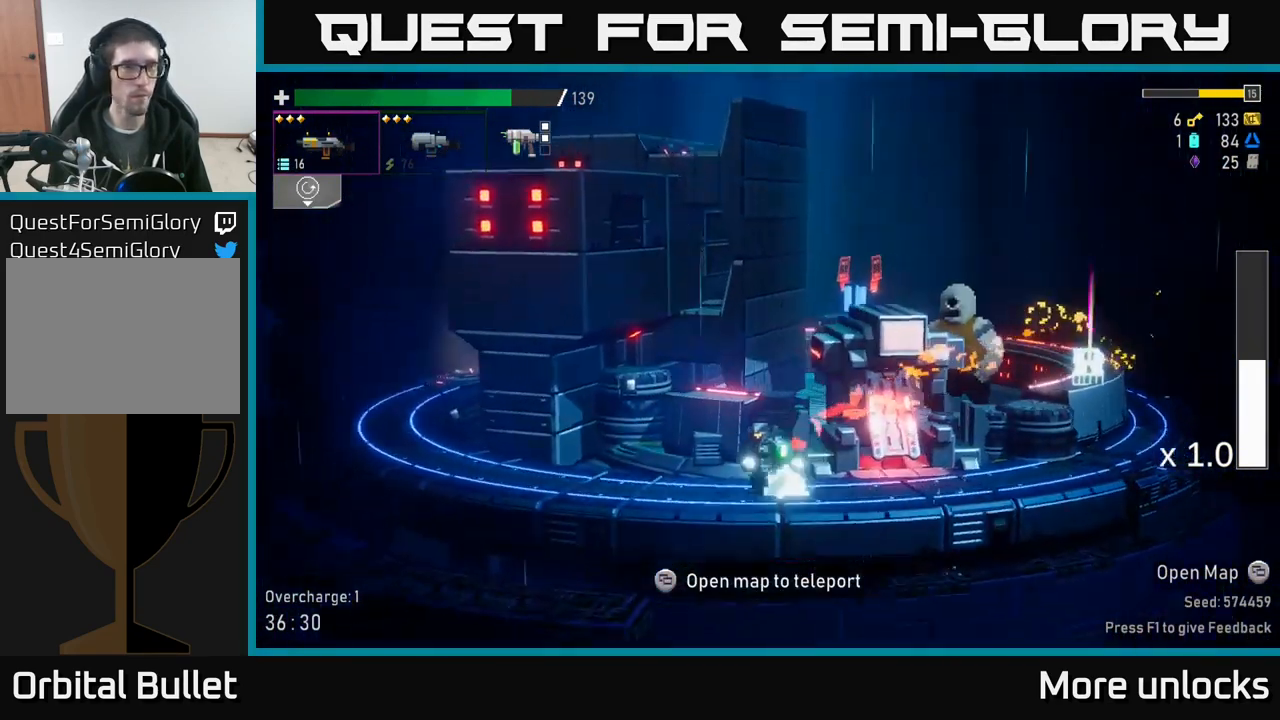
{"buttons": ["X"], "left_stick": "left", "right_stick": "center", "events": [[134, "A", "down"], [334, "X", "down"], [467, "A", "up"]]}
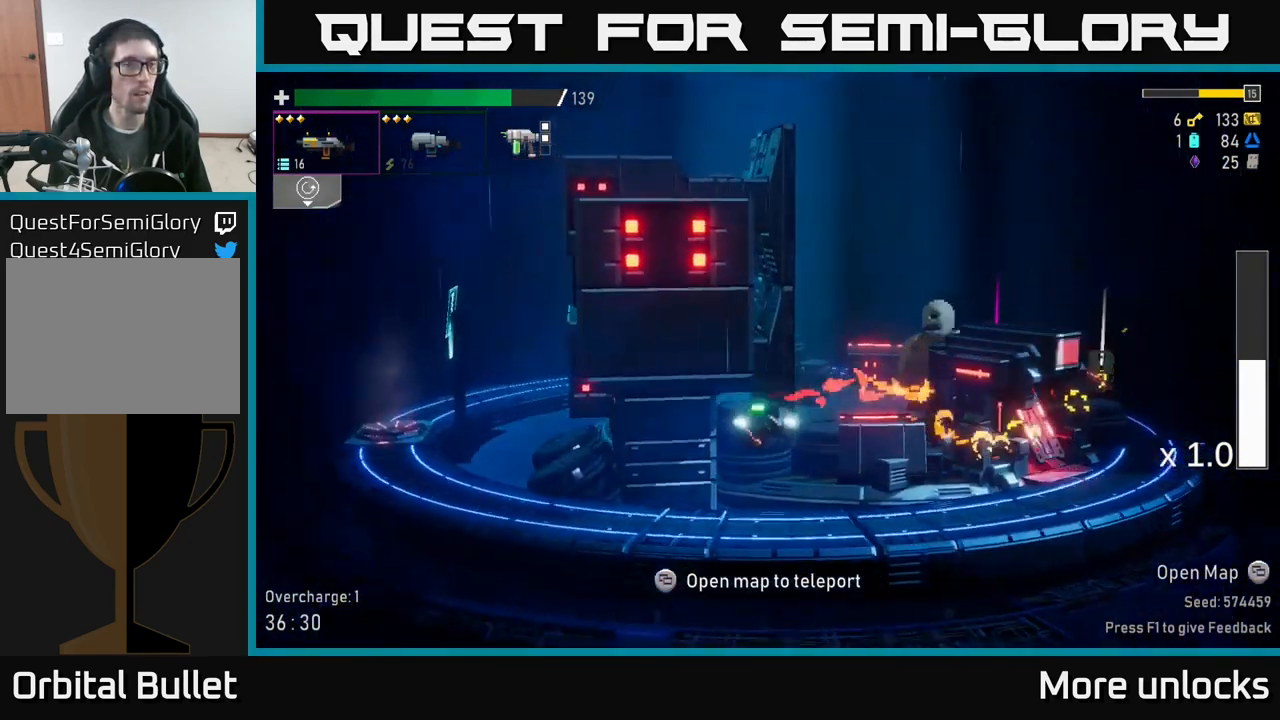
{"buttons": ["X"], "left_stick": "left", "right_stick": "center", "events": [[67, "X", "up"], [300, "A", "down"], [450, "A", "up"], [483, "X", "down"]]}
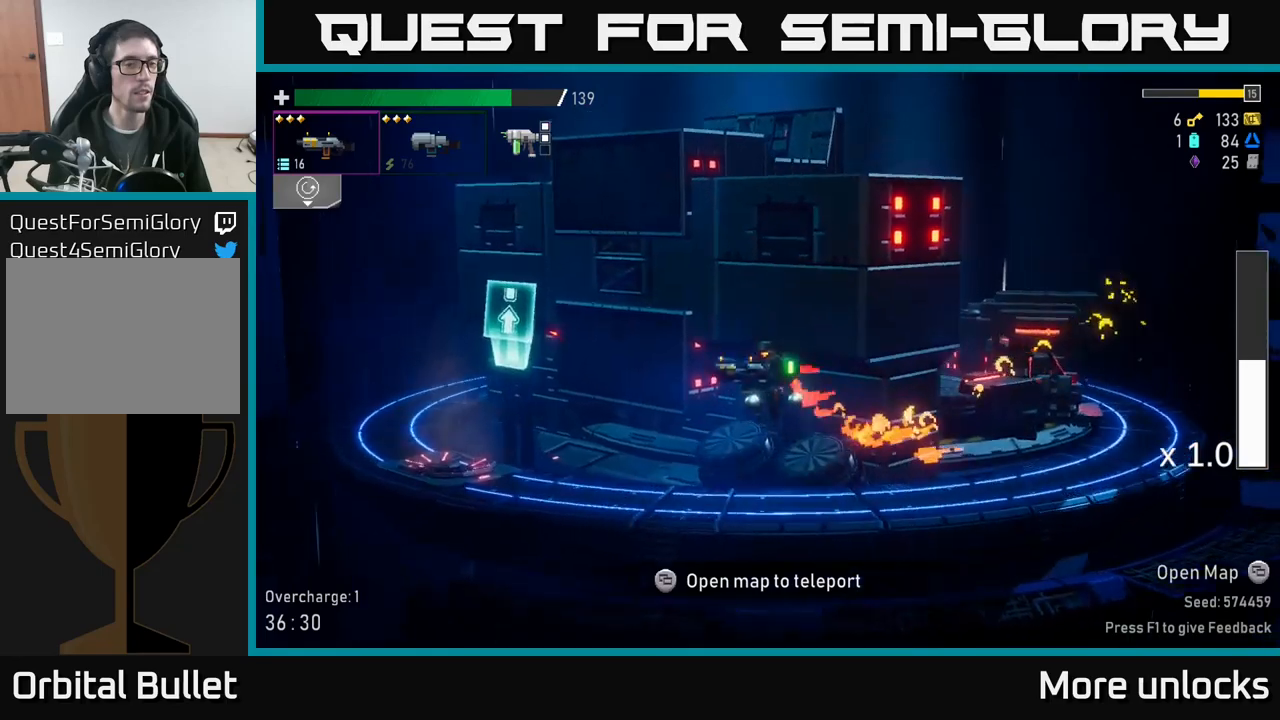
{"buttons": [], "left_stick": "left", "right_stick": "center", "events": [[133, "X", "up"]]}
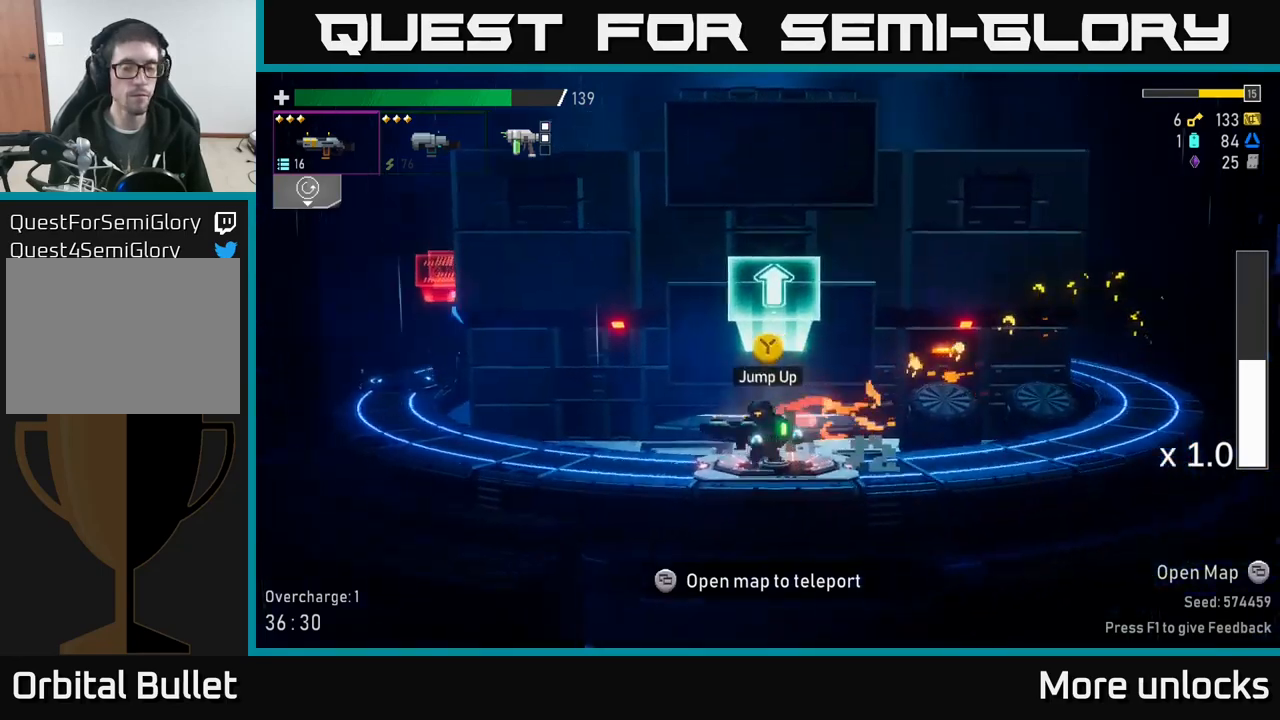
{"buttons": [], "left_stick": "center", "right_stick": "center", "events": [[133, "Y", "down"], [133, "left_stick", "center"], [200, "Y", "up"]]}
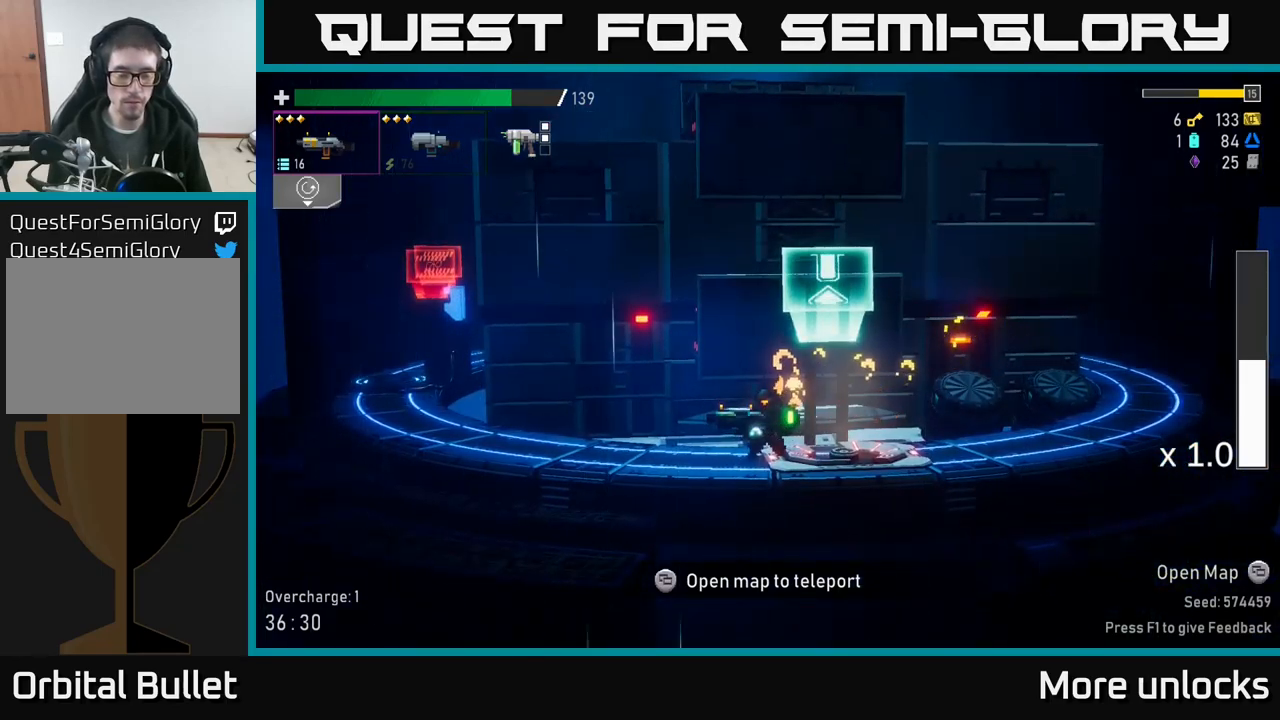
{"buttons": [], "left_stick": "center", "right_stick": "center", "events": [[83, "left_stick", "right"], [216, "left_stick", "center"]]}